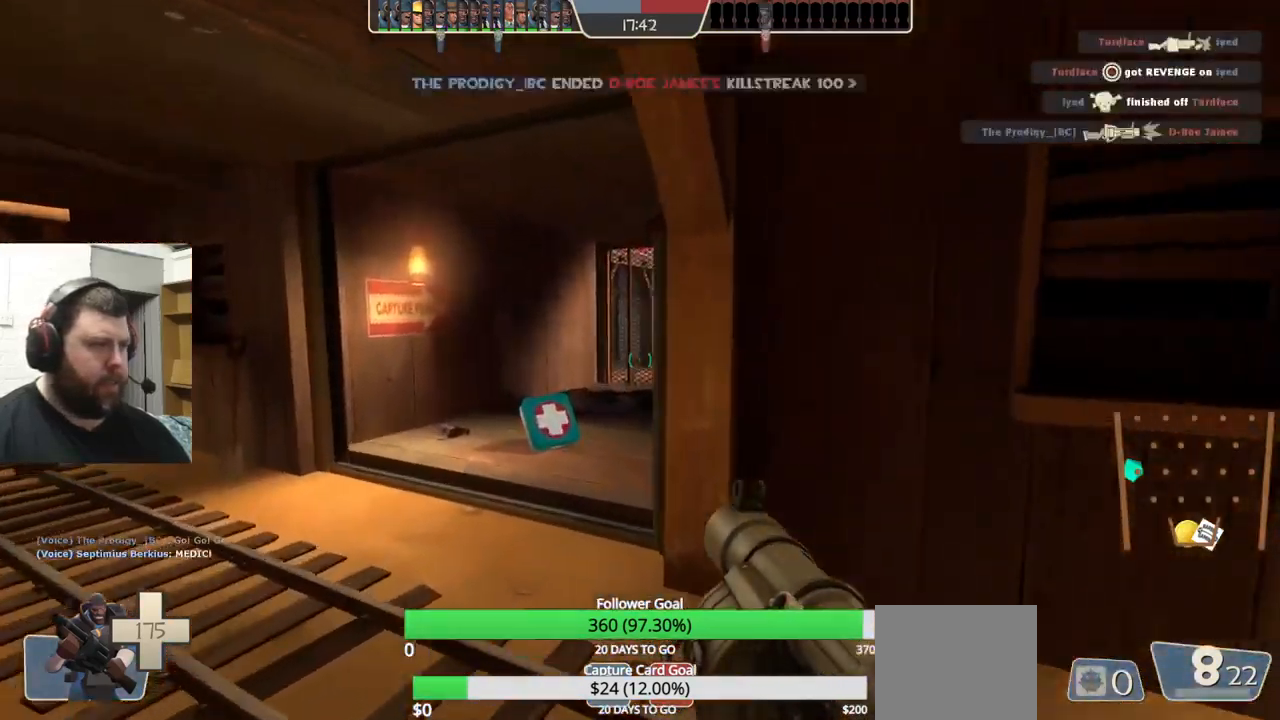
Gameplay with a controller (PlayStation layout); each line is a JSON object with the inputs held at the frame after it. "events" lists button and stick changes between this image and that frame as [ms after this image, input, new state], when the widget could be followed in between. Not read: L1 R1 R3.
{"buttons": [], "left_stick": "up", "right_stick": "center", "events": [[33, "SQUARE", "down"], [100, "SQUARE", "up"]]}
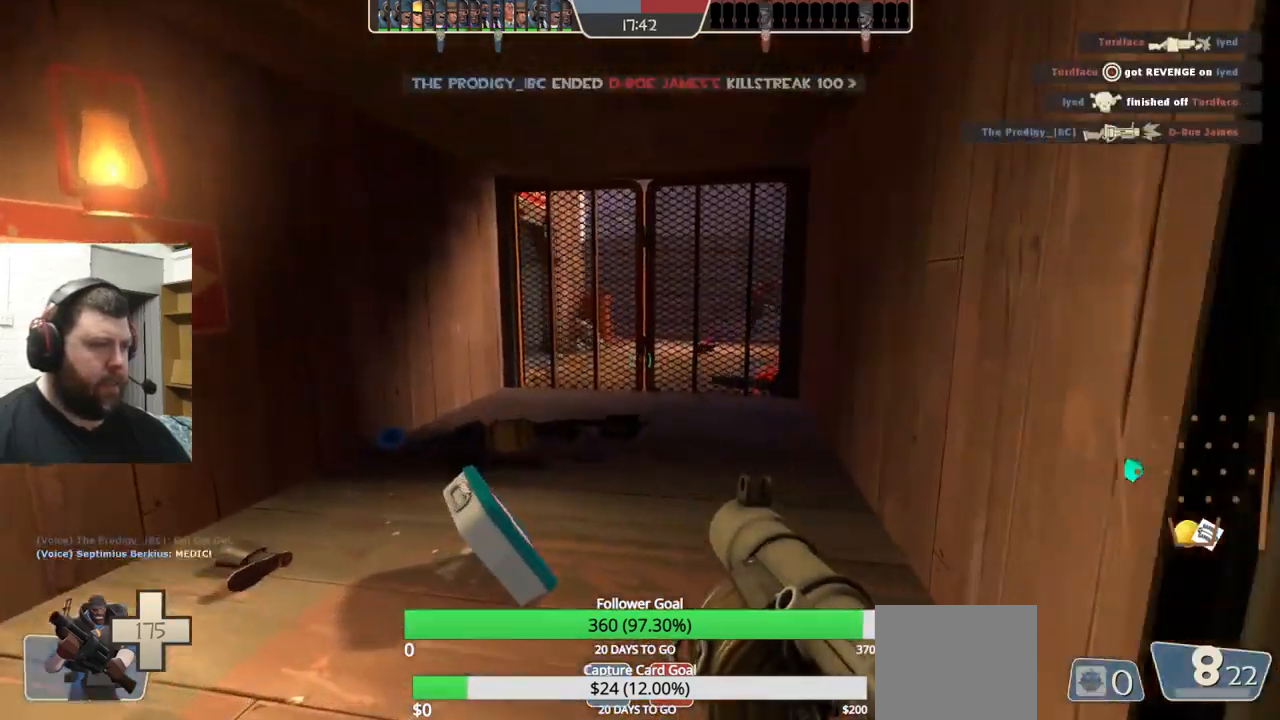
{"buttons": [], "left_stick": "up", "right_stick": "center", "events": []}
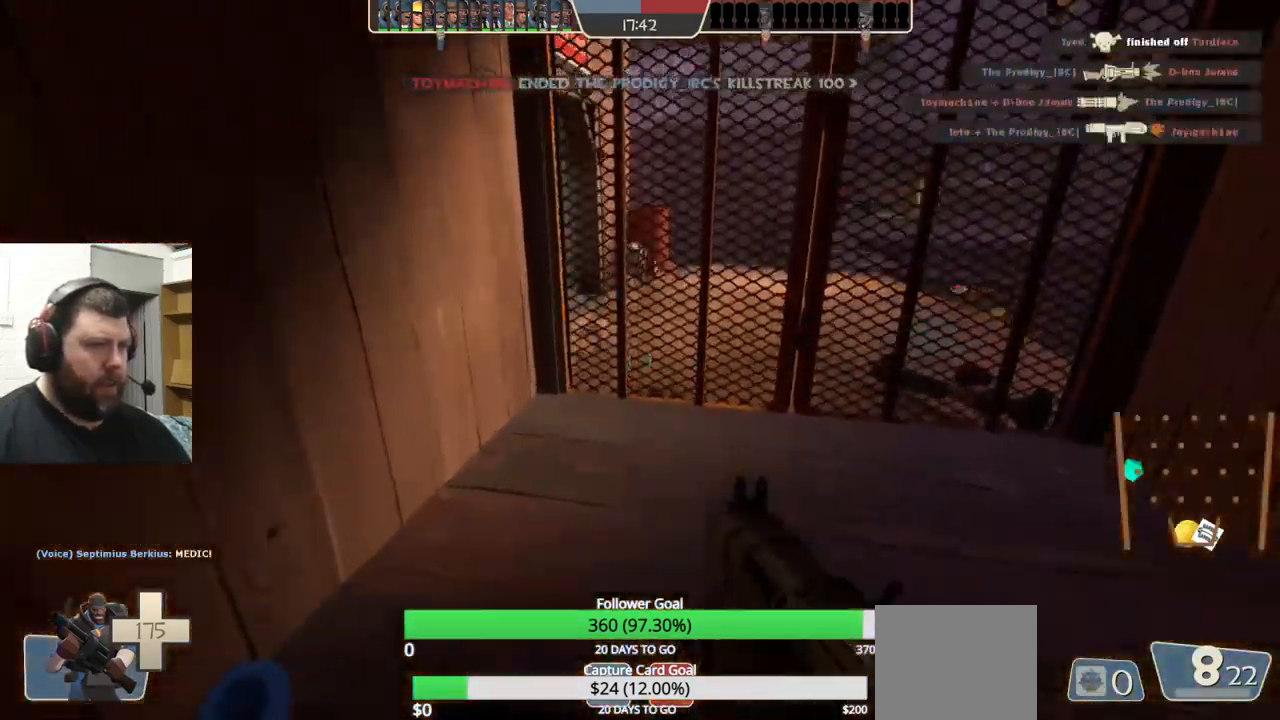
{"buttons": [], "left_stick": "up-left", "right_stick": "center", "events": [[116, "R2", "down"], [150, "left_stick", "down"], [216, "R2", "up"], [250, "left_stick", "down-left"], [450, "left_stick", "up-left"]]}
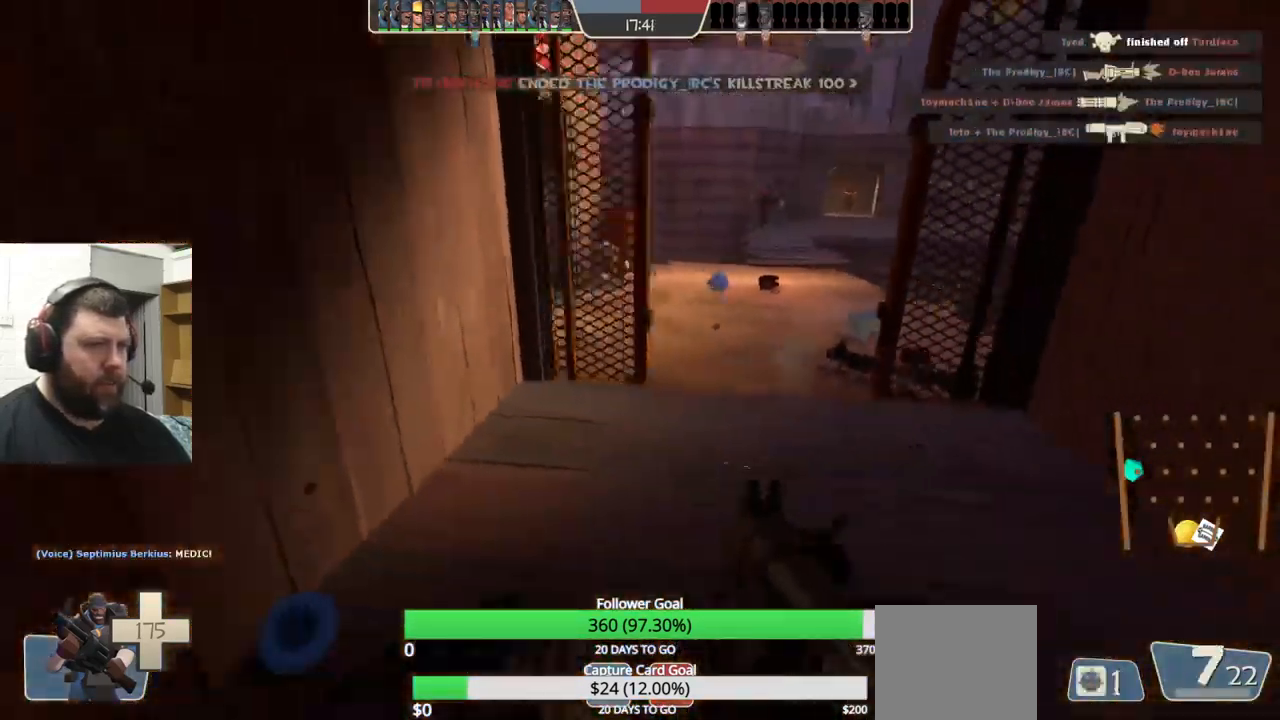
{"buttons": [], "left_stick": "down-left", "right_stick": "center", "events": [[16, "left_stick", "up"], [250, "left_stick", "down-right"], [317, "R2", "down"], [483, "R2", "up"], [500, "left_stick", "down-left"]]}
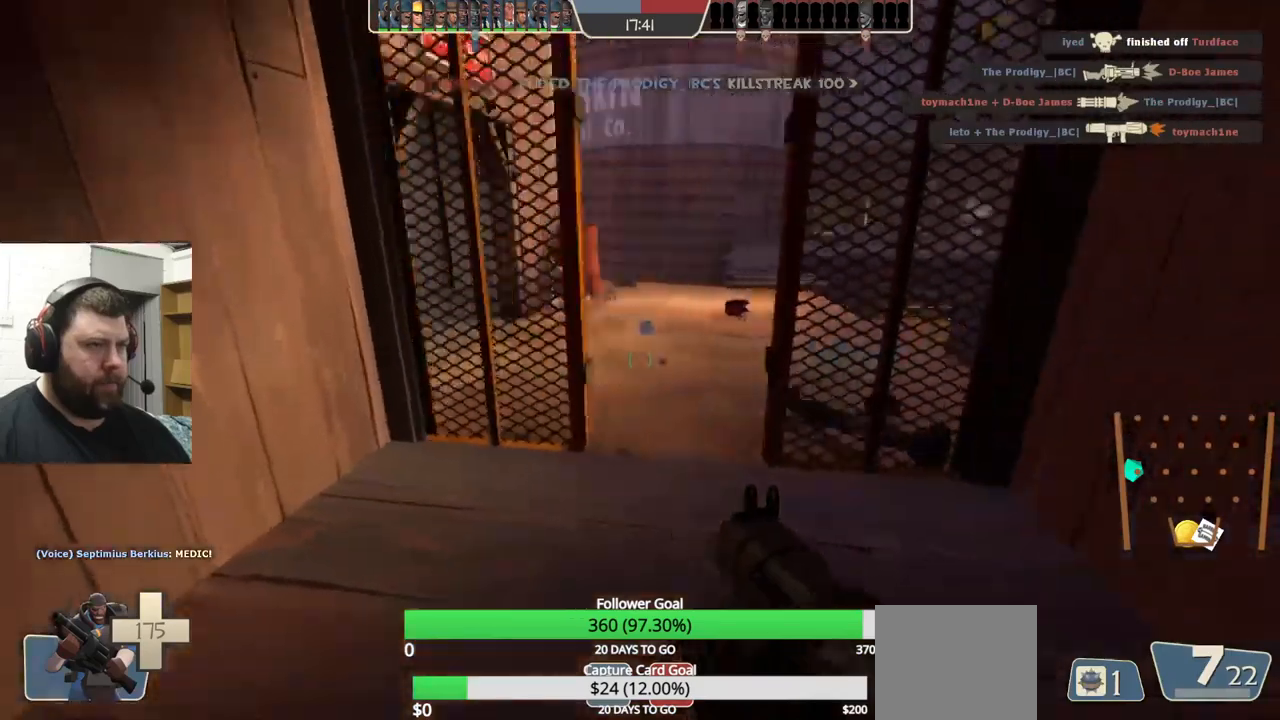
{"buttons": ["R2"], "left_stick": "right", "right_stick": "center", "events": [[83, "left_stick", "up-left"], [183, "left_stick", "up"], [450, "left_stick", "right"], [467, "R2", "down"]]}
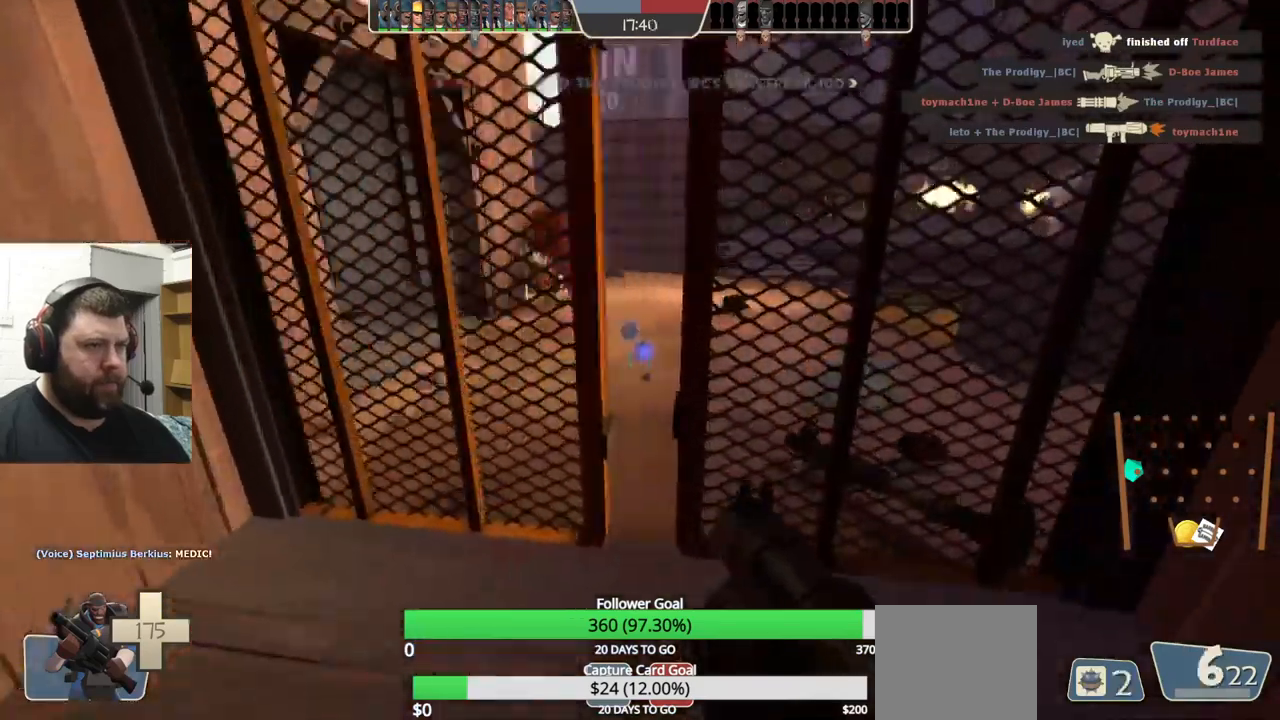
{"buttons": [], "left_stick": "down-left", "right_stick": "center", "events": [[33, "left_stick", "down"], [100, "R2", "up"], [100, "left_stick", "down-left"], [233, "left_stick", "left"], [500, "left_stick", "down-left"]]}
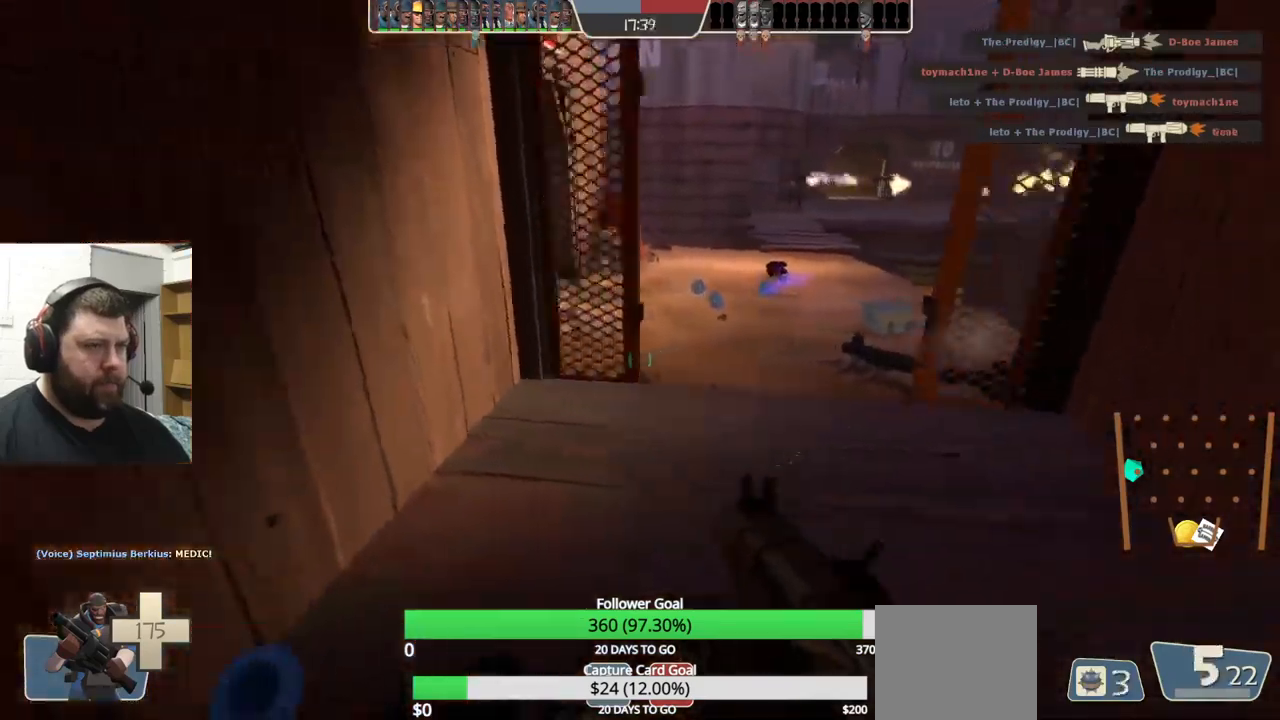
{"buttons": [], "left_stick": "down", "right_stick": "right", "events": [[67, "SQUARE", "down"], [150, "SQUARE", "up"], [183, "SQUARE", "down"], [183, "left_stick", "down"], [283, "SQUARE", "up"], [483, "right_stick", "right"]]}
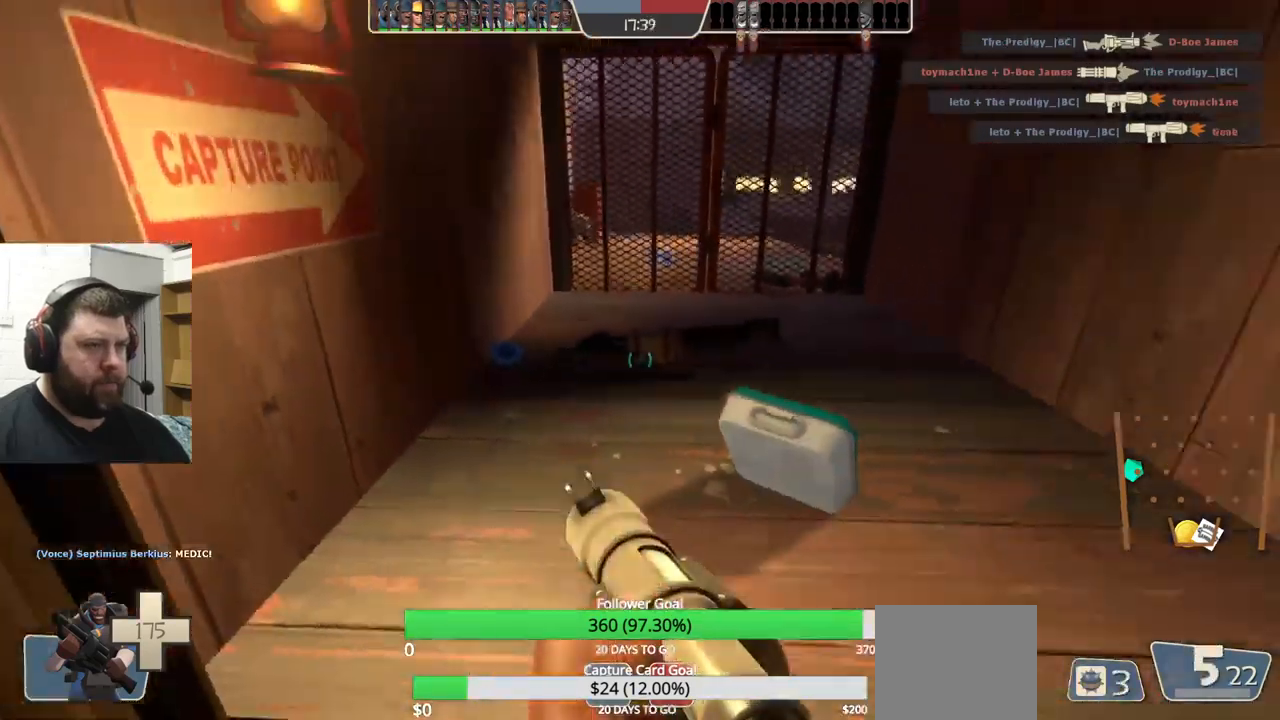
{"buttons": [], "left_stick": "center", "right_stick": "center", "events": [[50, "left_stick", "down-right"], [150, "right_stick", "center"], [233, "left_stick", "center"]]}
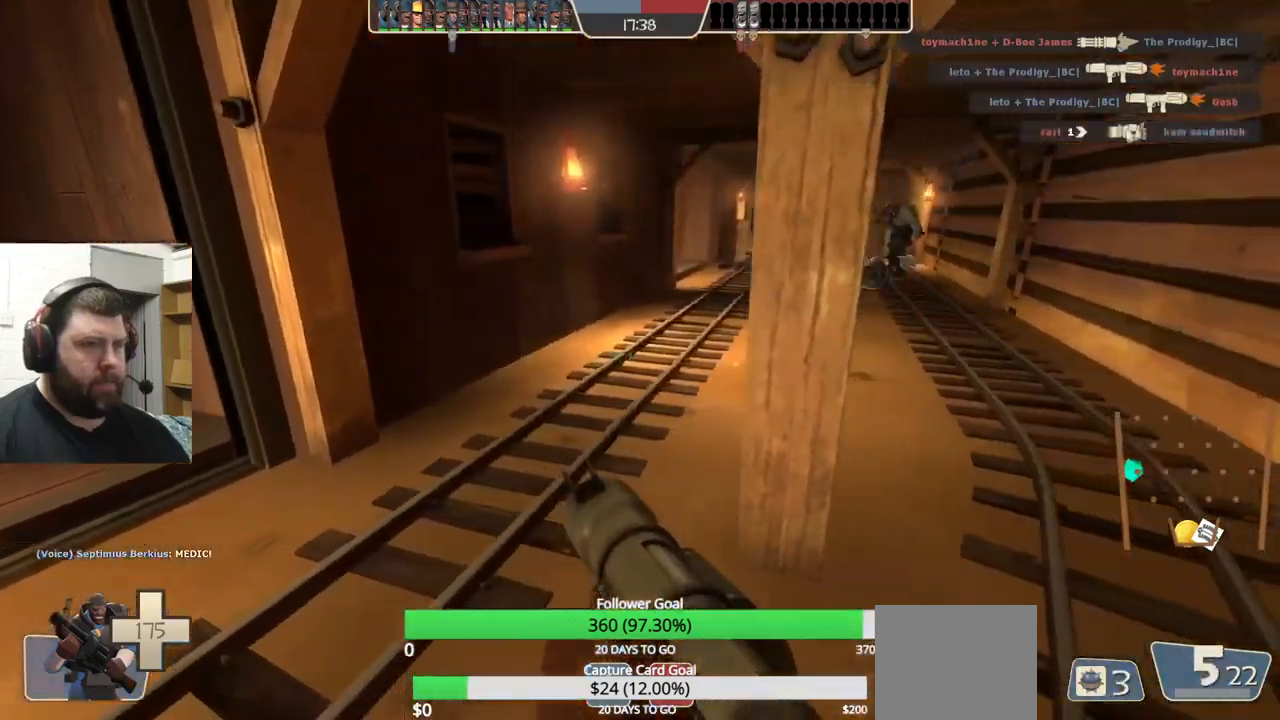
{"buttons": [], "left_stick": "center", "right_stick": "center", "events": [[150, "right_stick", "left"], [283, "right_stick", "center"]]}
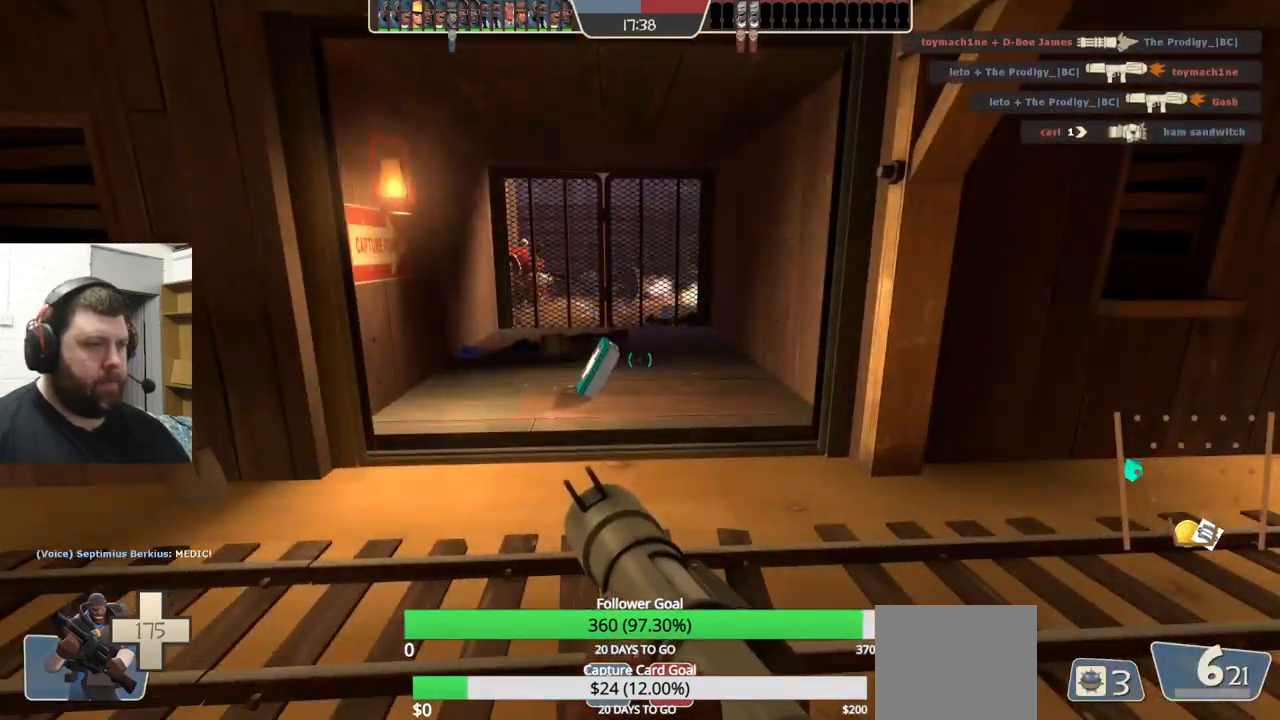
{"buttons": [], "left_stick": "center", "right_stick": "center", "events": []}
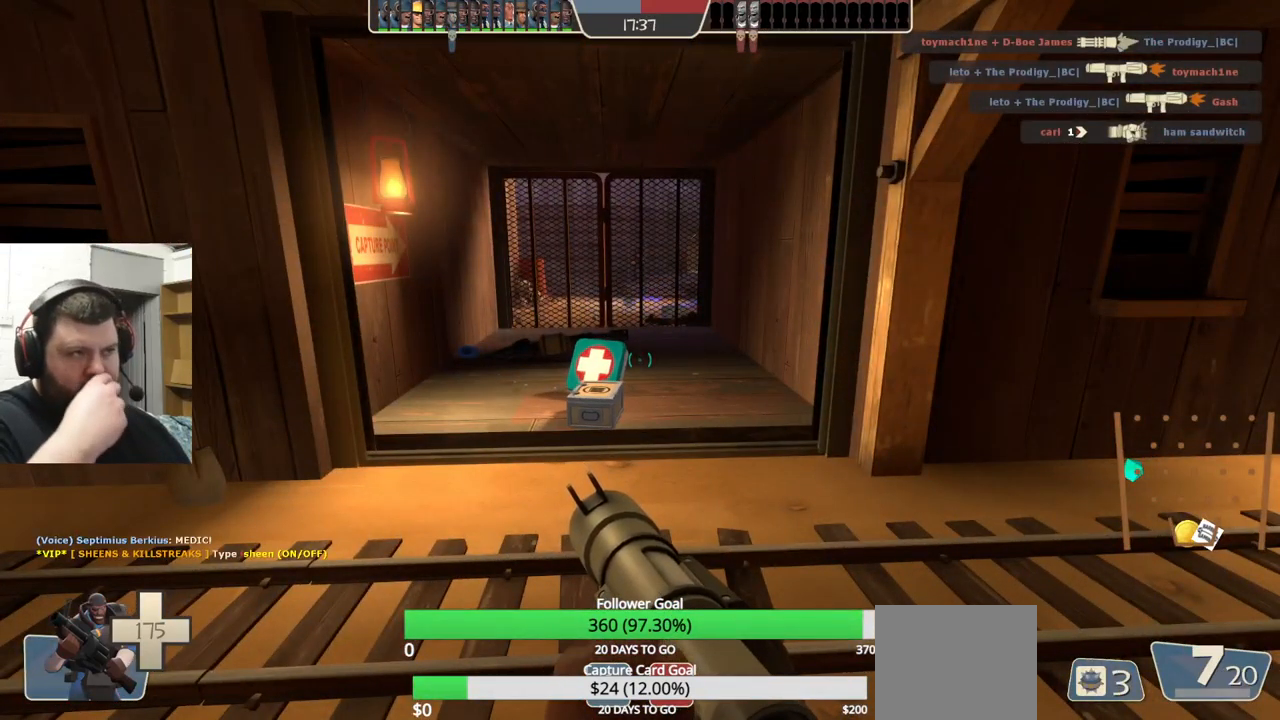
{"buttons": [], "left_stick": "up", "right_stick": "center", "events": [[167, "left_stick", "up"]]}
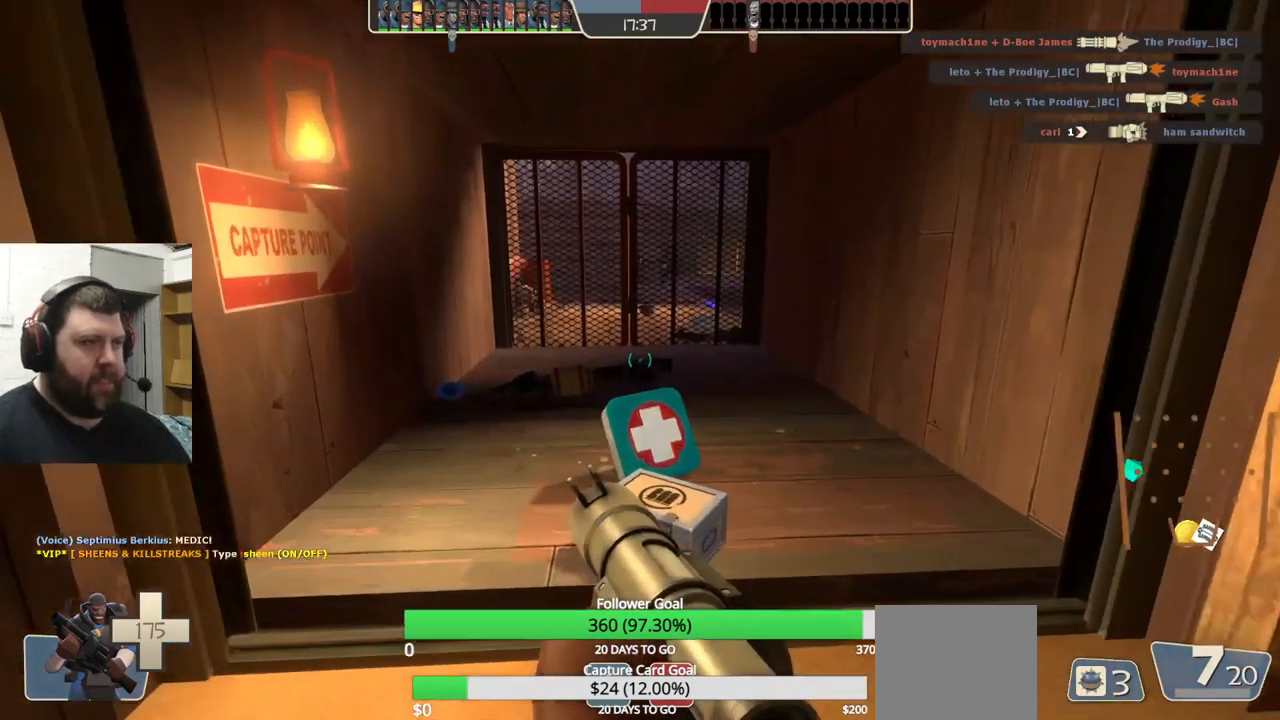
{"buttons": [], "left_stick": "up", "right_stick": "center", "events": []}
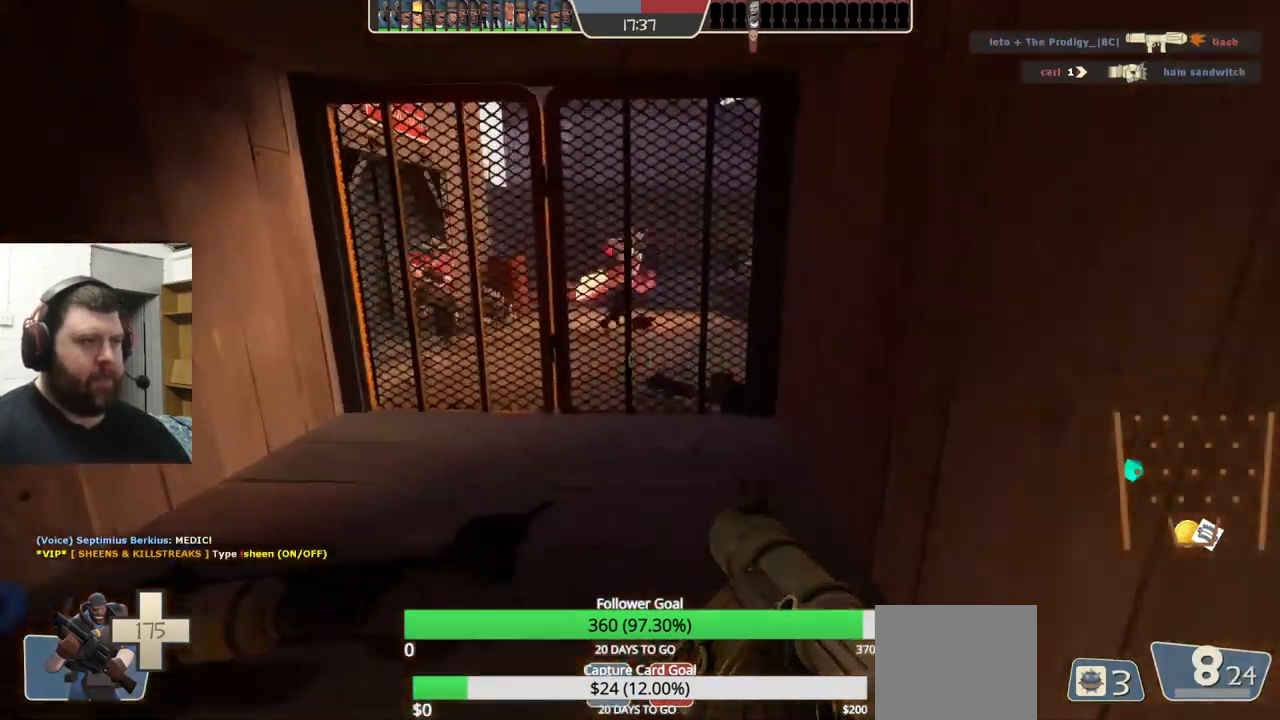
{"buttons": ["R2"], "left_stick": "down-left", "right_stick": "center", "events": [[33, "left_stick", "up-left"], [233, "L2", "down"], [317, "left_stick", "down-left"], [367, "L2", "up"], [500, "R2", "down"]]}
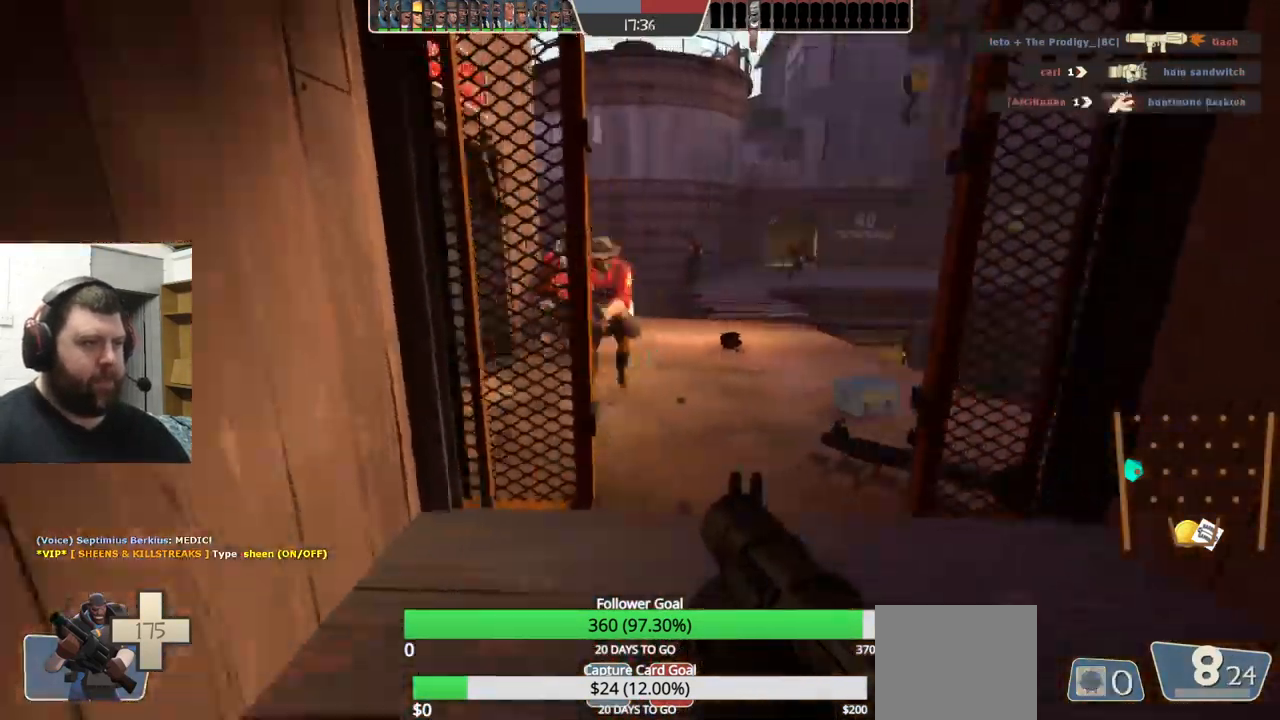
{"buttons": [], "left_stick": "down-left", "right_stick": "center", "events": [[50, "left_stick", "down-right"], [83, "R2", "up"], [317, "left_stick", "down"], [484, "left_stick", "down-left"]]}
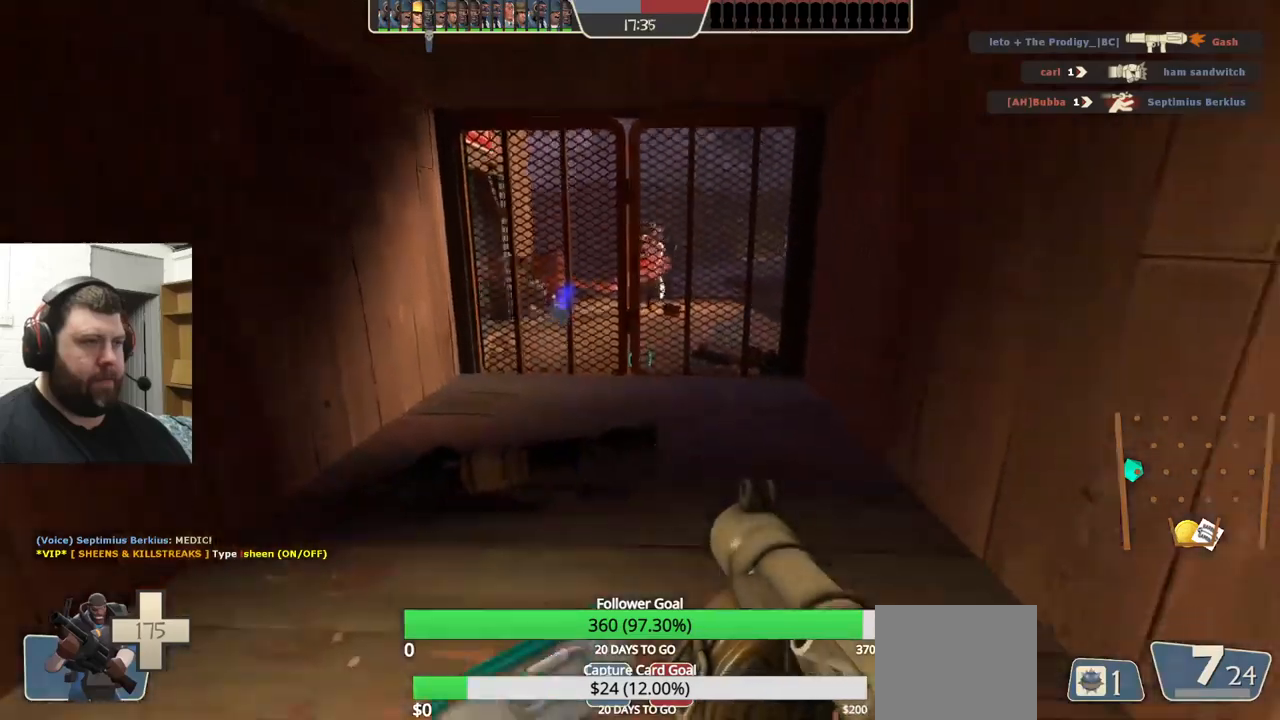
{"buttons": [], "left_stick": "up", "right_stick": "center", "events": [[67, "L2", "down"], [250, "left_stick", "down"], [367, "L2", "up"], [417, "left_stick", "center"], [500, "left_stick", "up"]]}
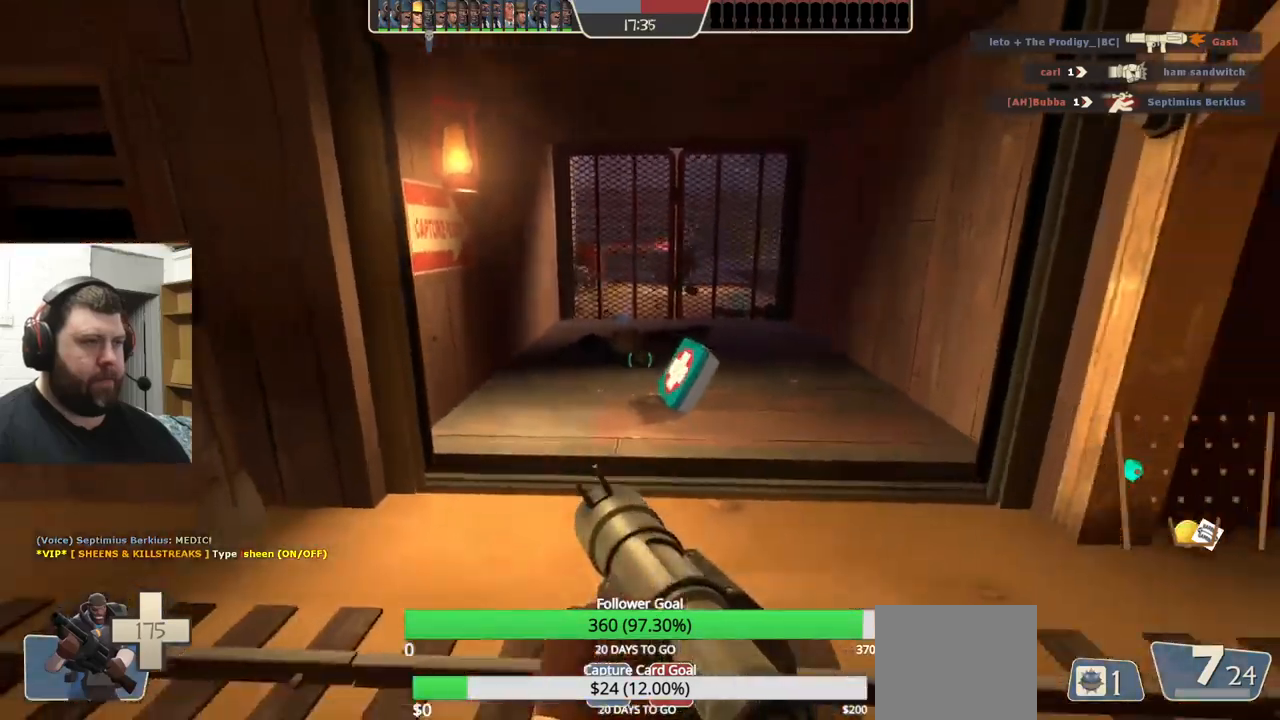
{"buttons": [], "left_stick": "up", "right_stick": "center", "events": []}
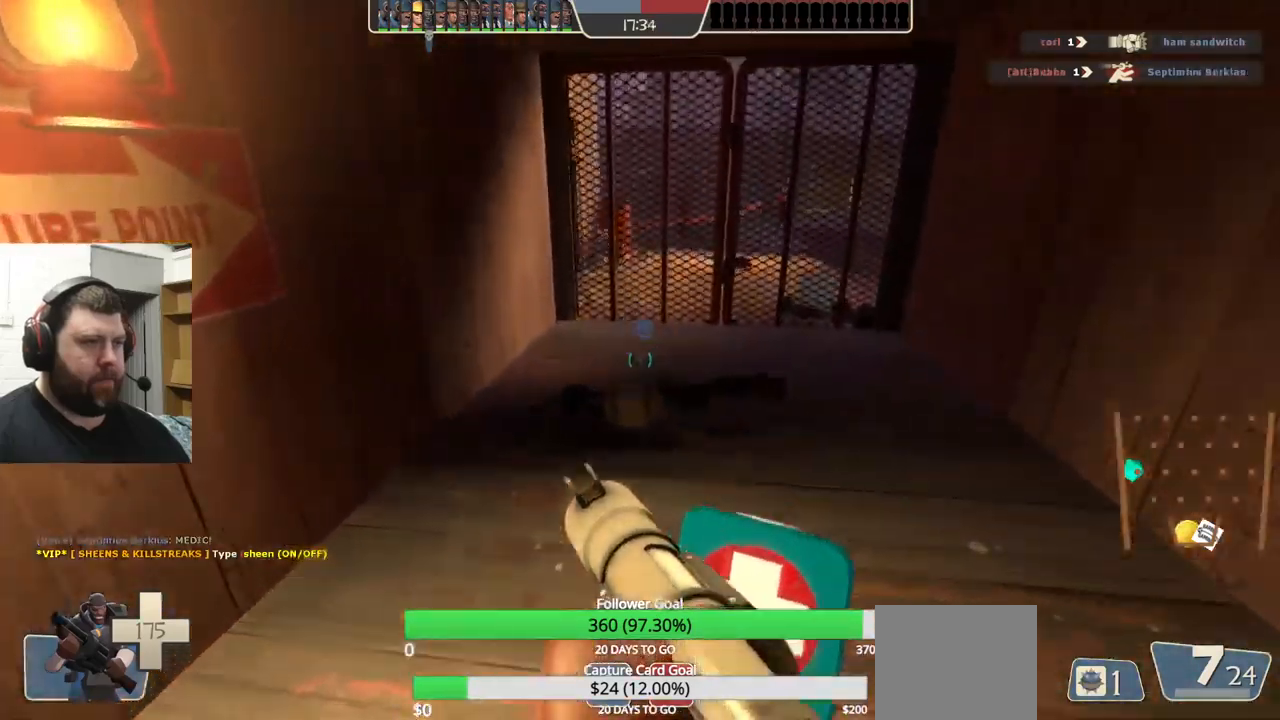
{"buttons": ["R2"], "left_stick": "right", "right_stick": "center", "events": [[417, "R2", "down"], [484, "left_stick", "right"]]}
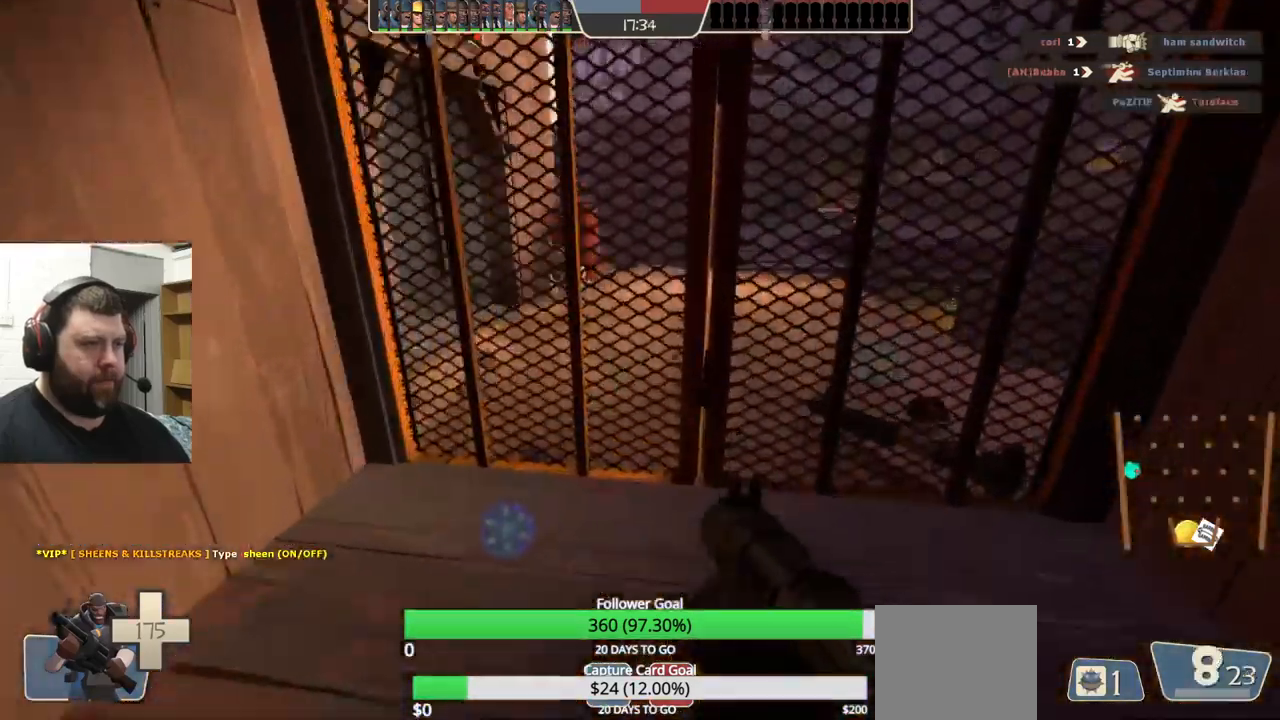
{"buttons": [], "left_stick": "left", "right_stick": "center", "events": [[34, "left_stick", "down-right"], [67, "R2", "up"], [217, "left_stick", "down-left"], [300, "left_stick", "left"]]}
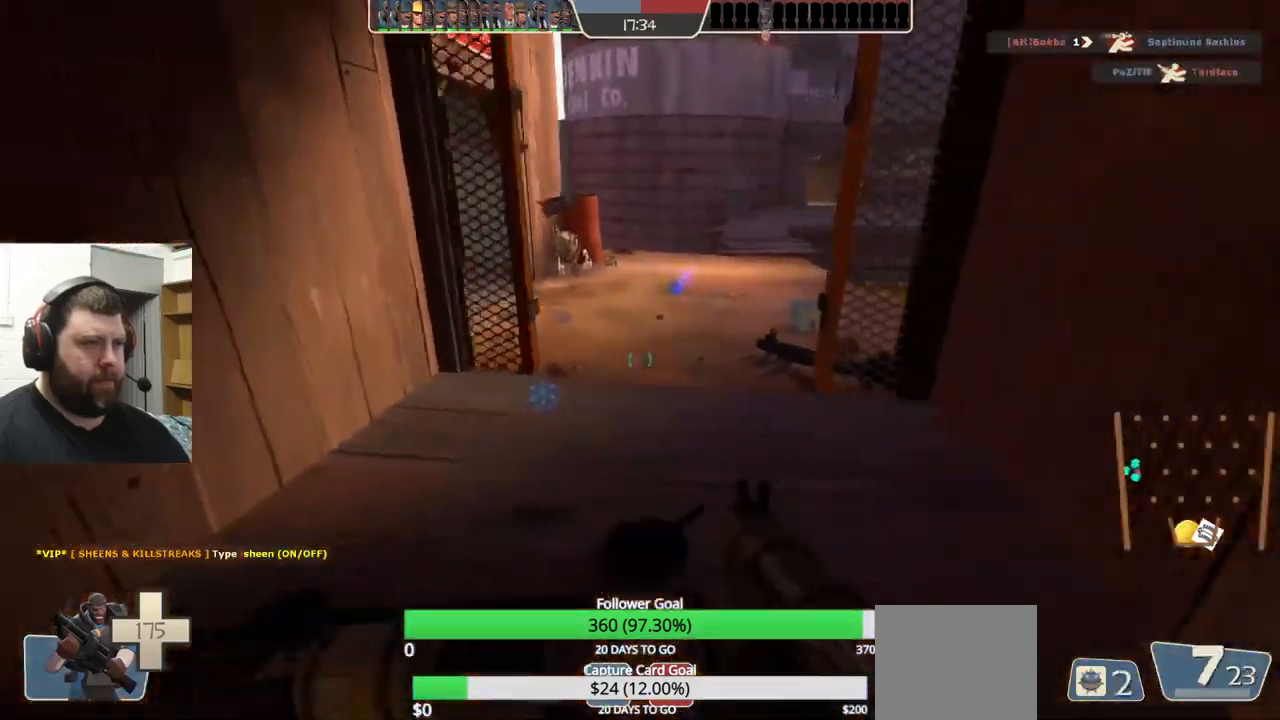
{"buttons": ["R2"], "left_stick": "down-right", "right_stick": "center", "events": [[17, "left_stick", "up-left"], [200, "left_stick", "up-right"], [300, "left_stick", "right"], [317, "R2", "down"], [400, "left_stick", "down-right"]]}
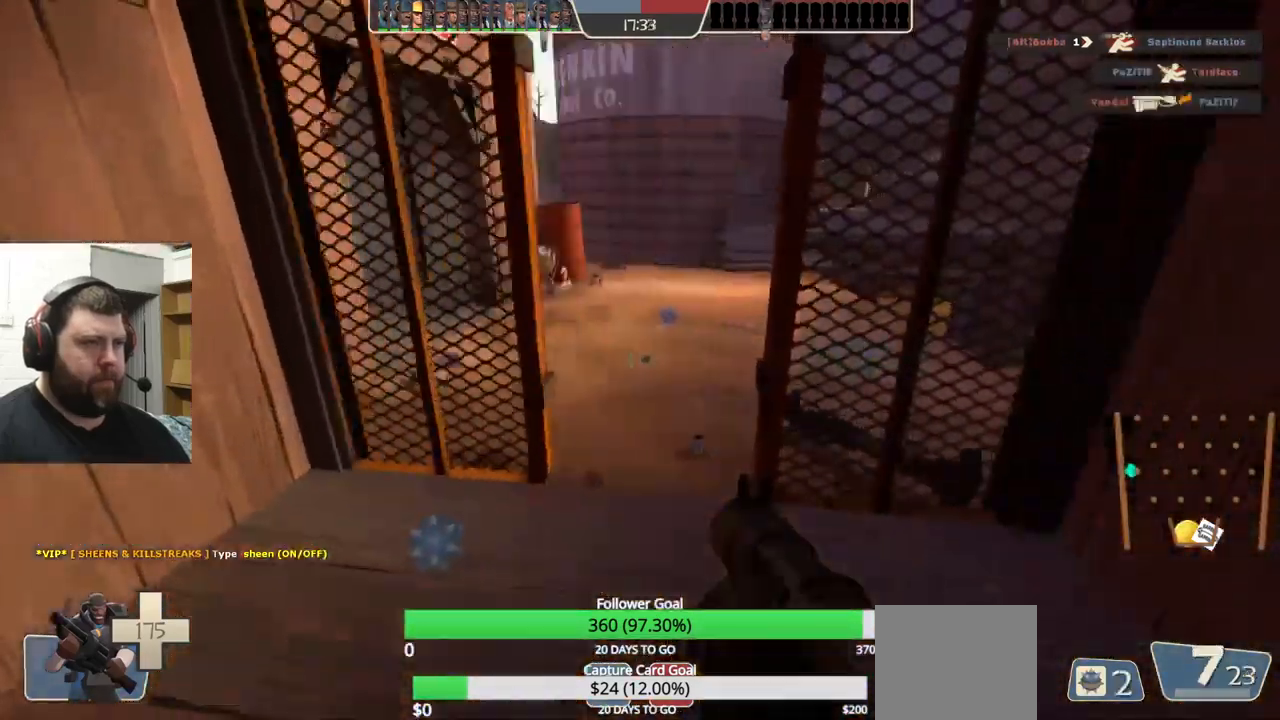
{"buttons": [], "left_stick": "up-left", "right_stick": "center", "events": [[17, "R2", "up"], [84, "left_stick", "down-left"], [200, "left_stick", "left"], [417, "left_stick", "up-left"]]}
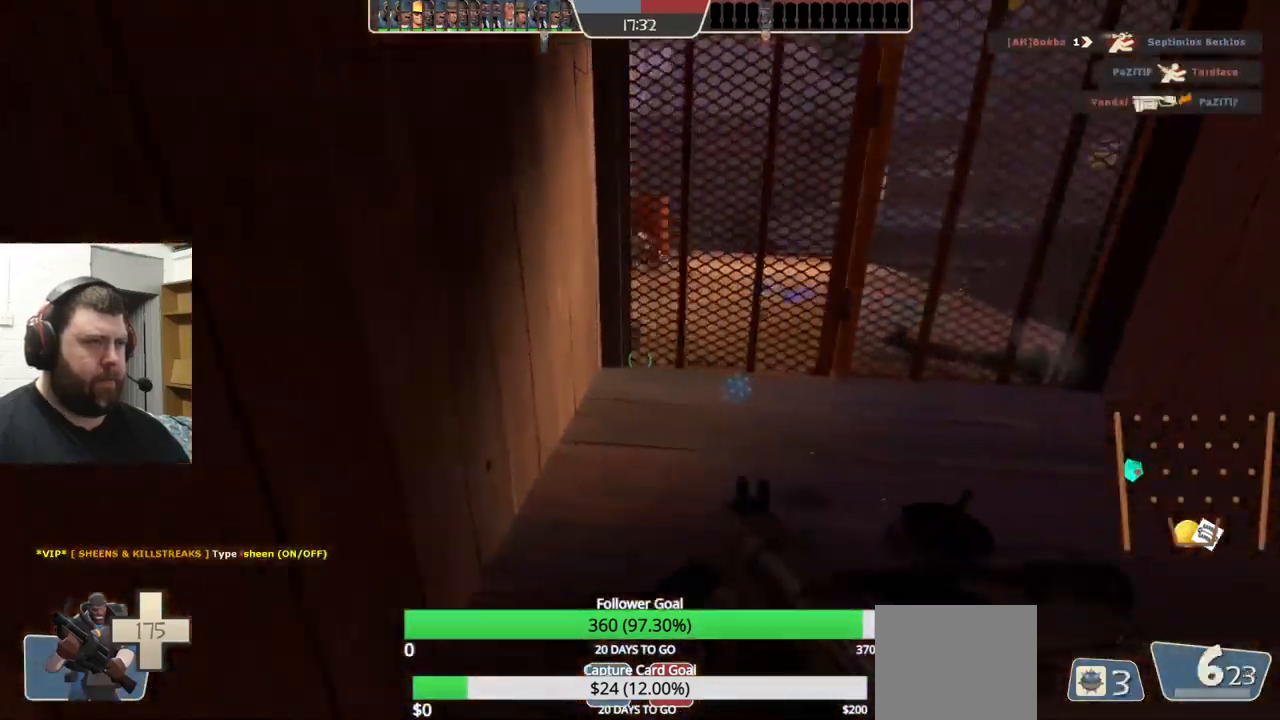
{"buttons": ["R2"], "left_stick": "down-right", "right_stick": "center", "events": [[17, "left_stick", "up"], [150, "left_stick", "up-left"], [300, "left_stick", "down-left"], [317, "R2", "down"], [350, "left_stick", "down-right"]]}
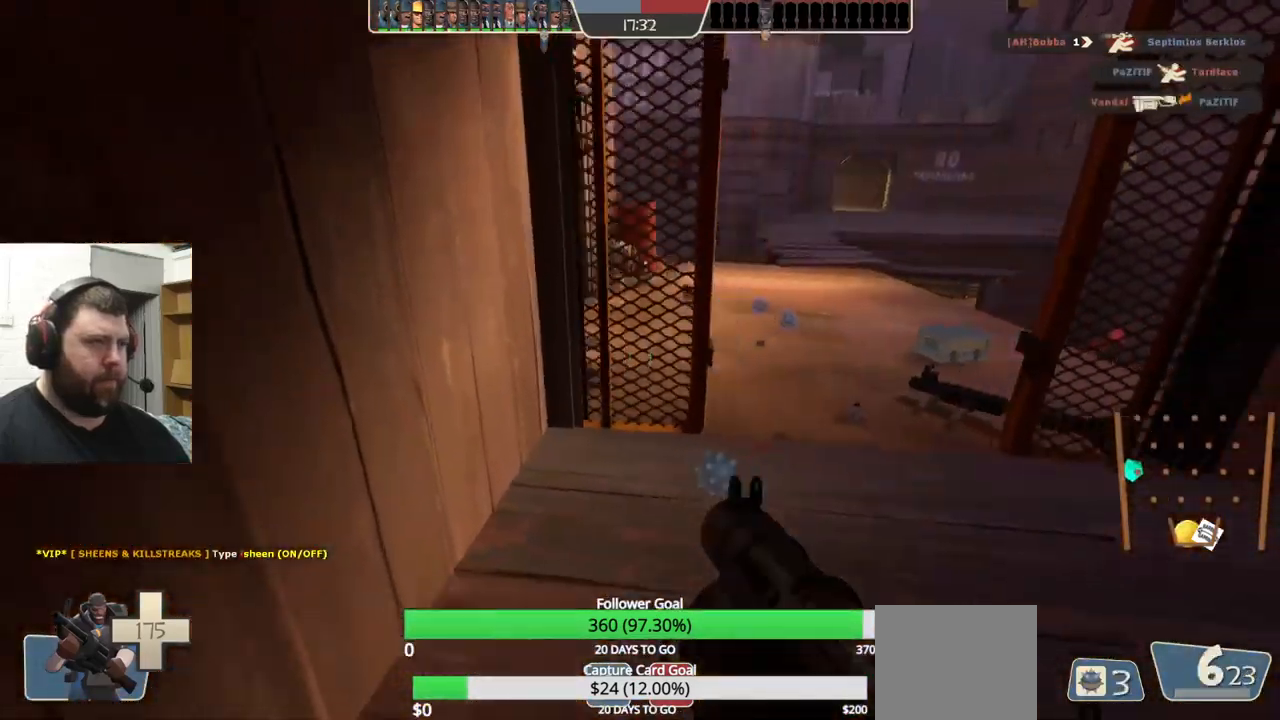
{"buttons": [], "left_stick": "down-left", "right_stick": "center", "events": [[50, "left_stick", "up-right"], [134, "R2", "up"], [184, "left_stick", "down-left"]]}
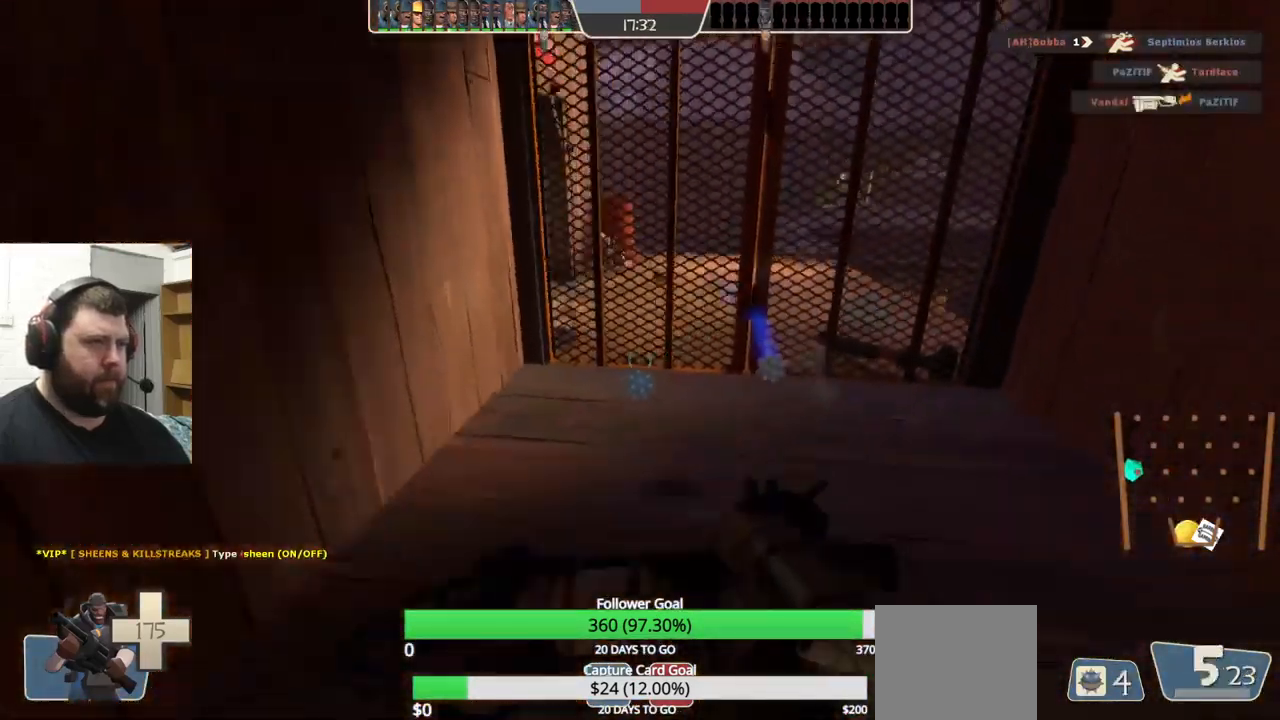
{"buttons": [], "left_stick": "down", "right_stick": "center", "events": [[384, "SQUARE", "down"], [500, "SQUARE", "up"], [500, "left_stick", "down"]]}
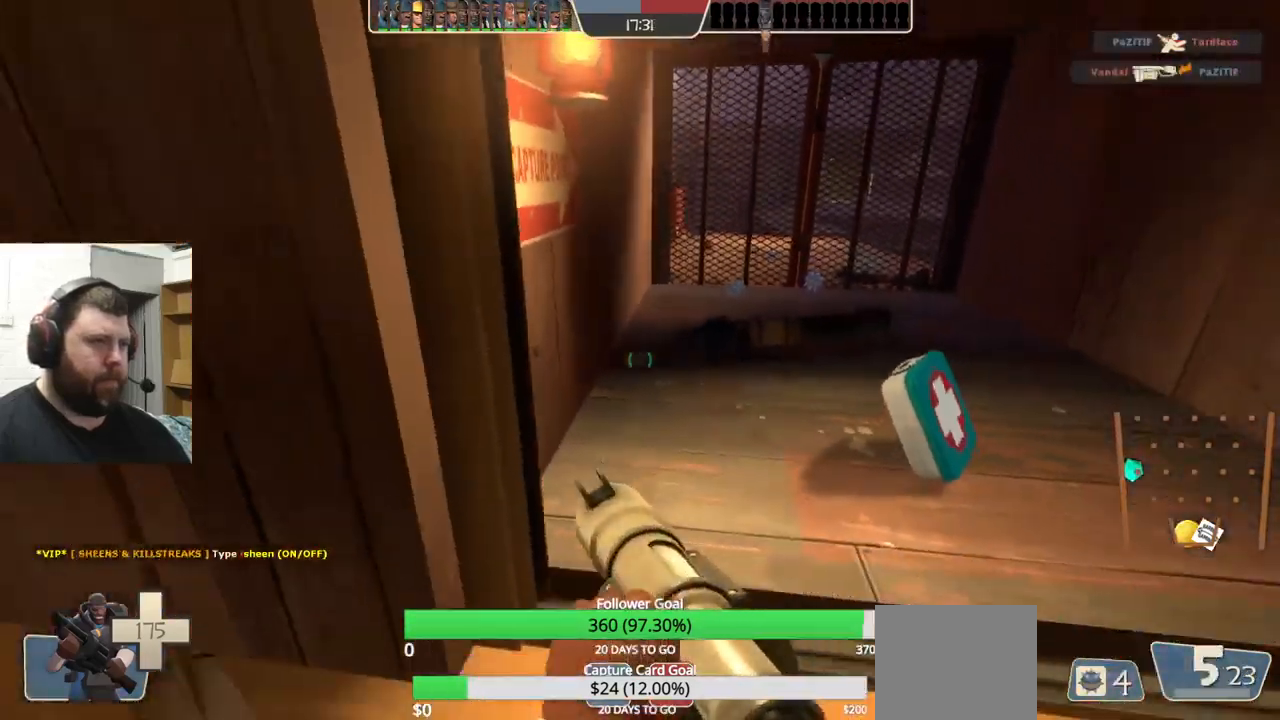
{"buttons": [], "left_stick": "down-left", "right_stick": "center"}
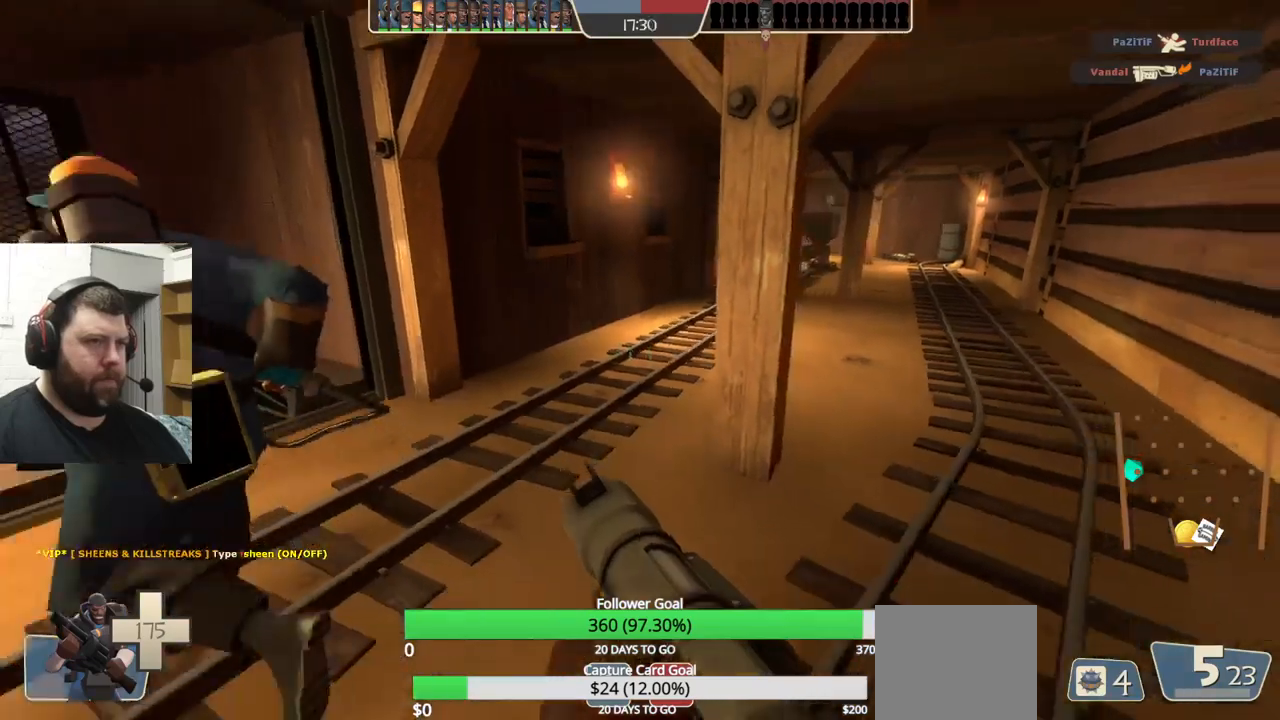
{"buttons": [], "left_stick": "center", "right_stick": "left", "events": [[33, "left_stick", "left"], [133, "left_stick", "center"], [383, "right_stick", "left"]]}
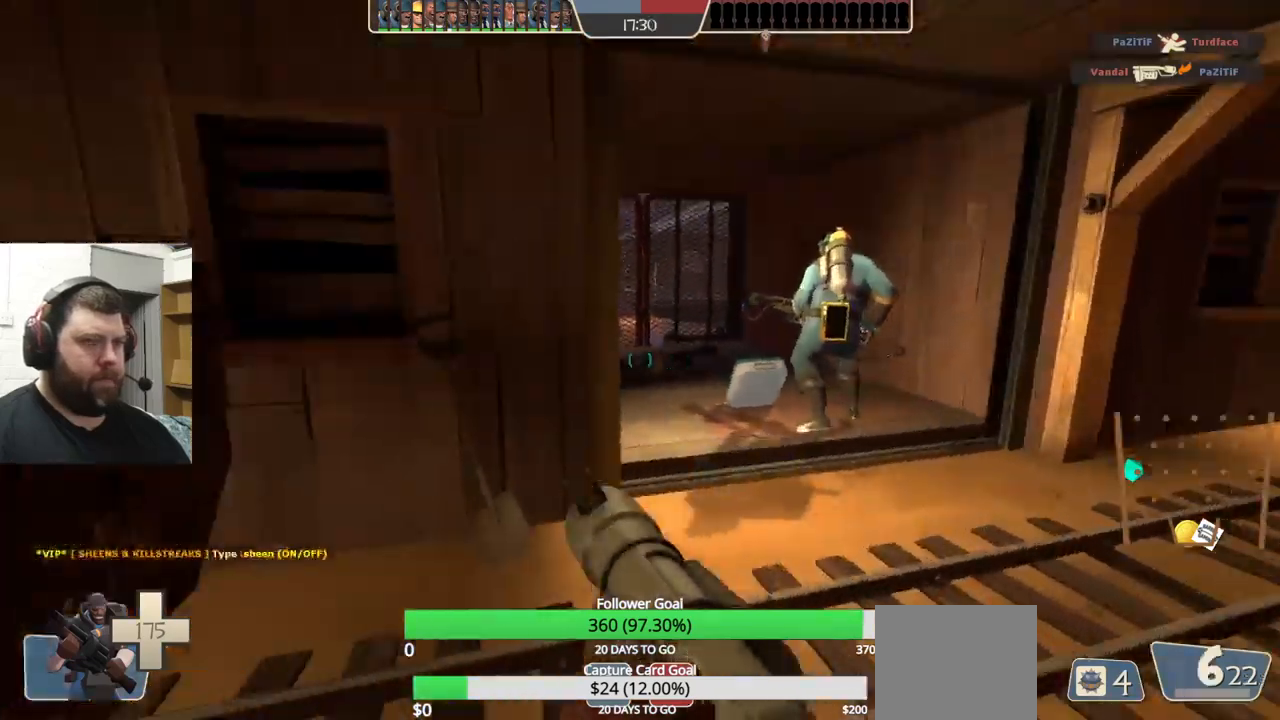
{"buttons": [], "left_stick": "center", "right_stick": "center", "events": [[16, "right_stick", "center"]]}
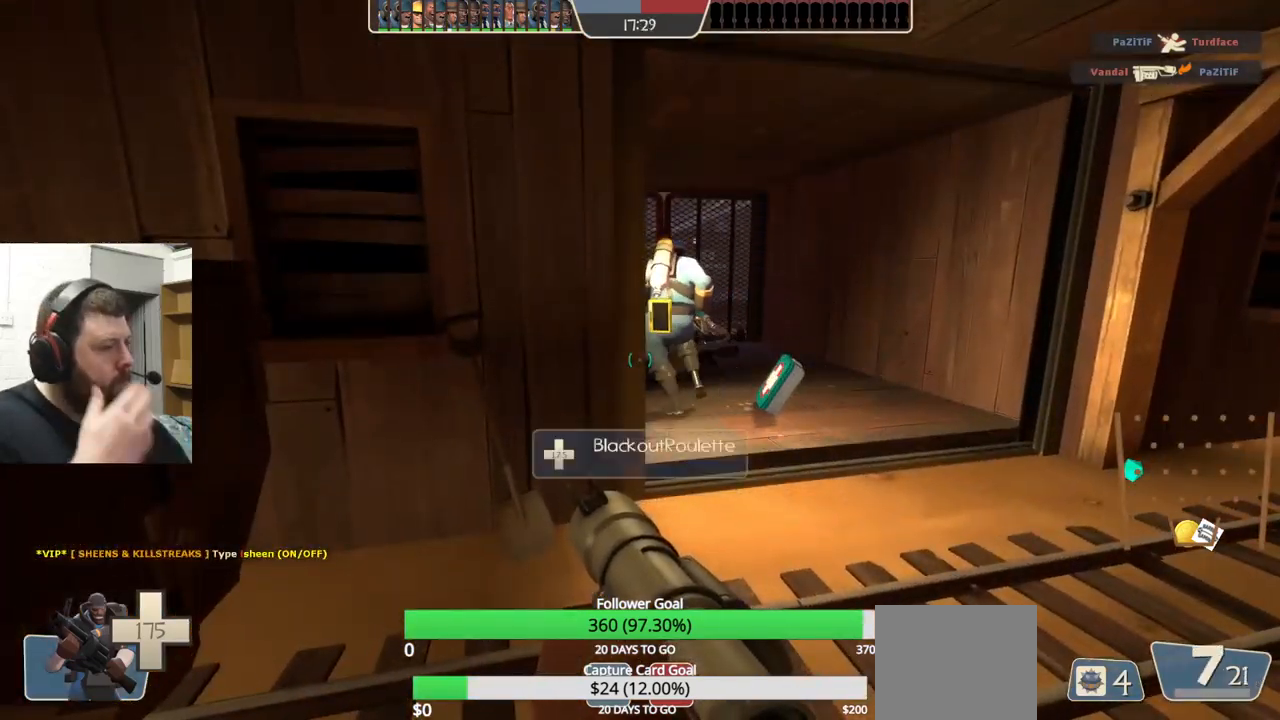
{"buttons": [], "left_stick": "center", "right_stick": "center", "events": []}
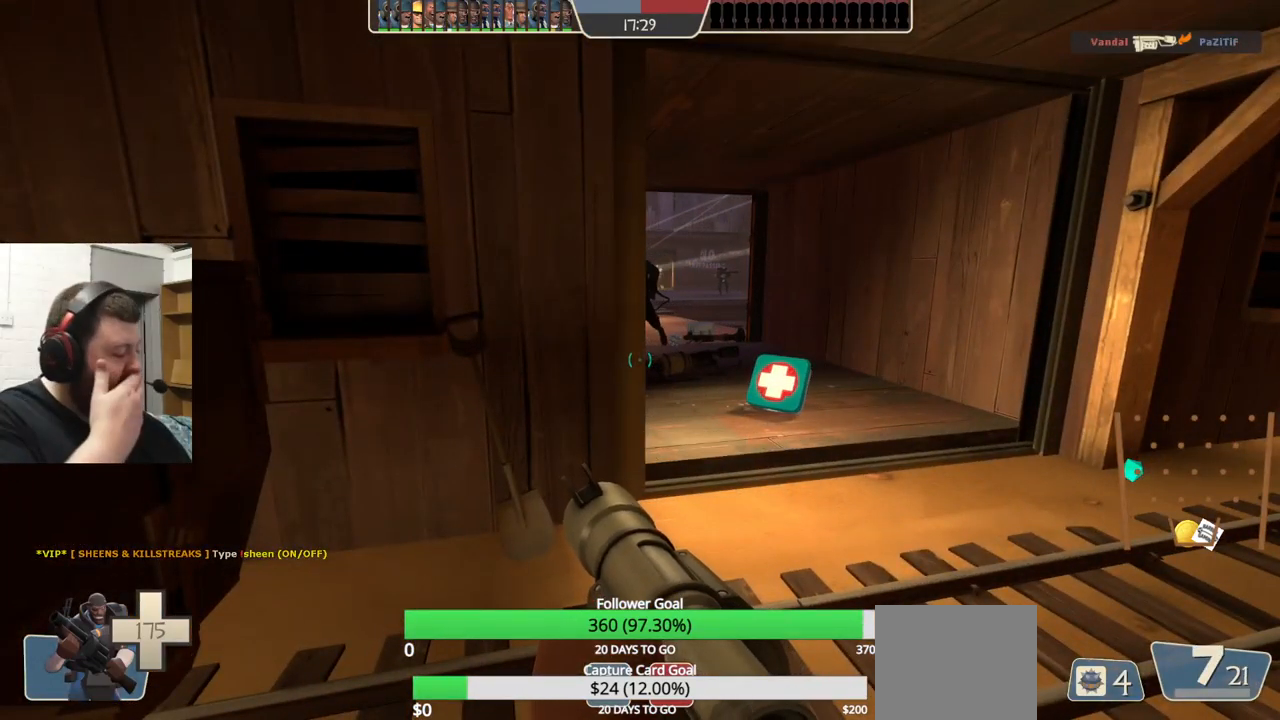
{"buttons": [], "left_stick": "center", "right_stick": "center", "events": []}
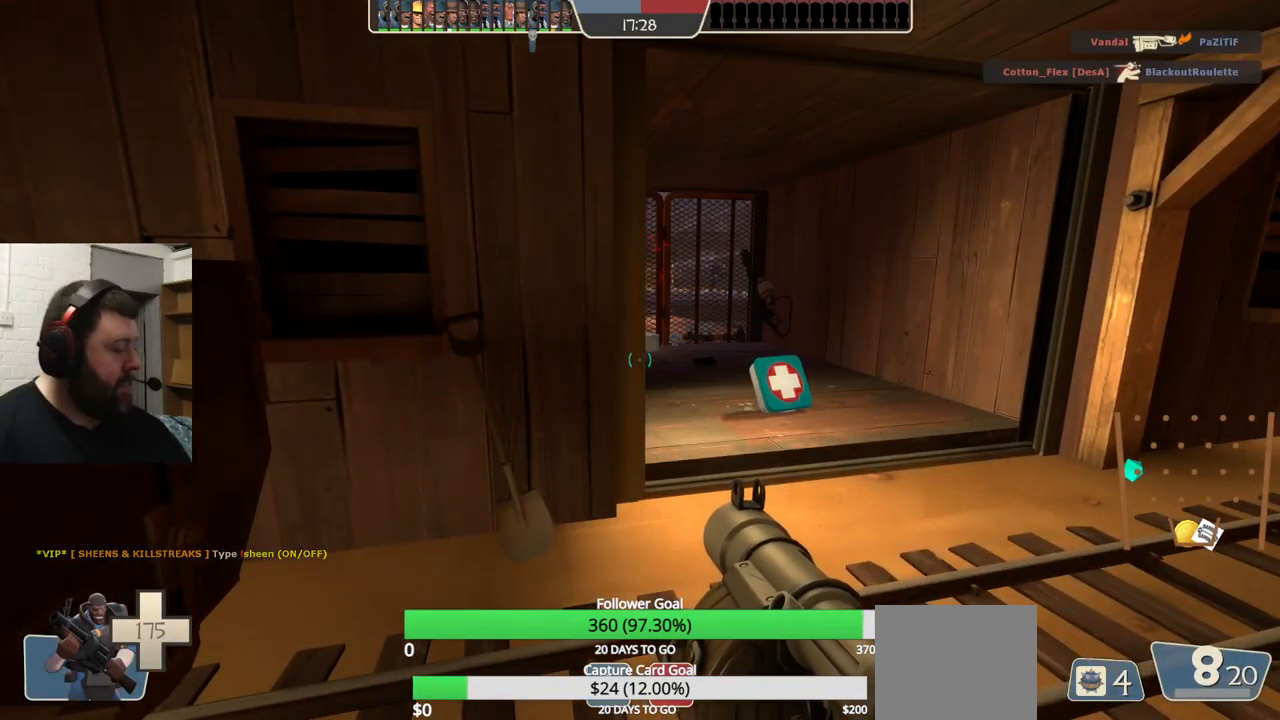
{"buttons": [], "left_stick": "center", "right_stick": "center", "events": [[316, "left_stick", "right"], [366, "left_stick", "center"]]}
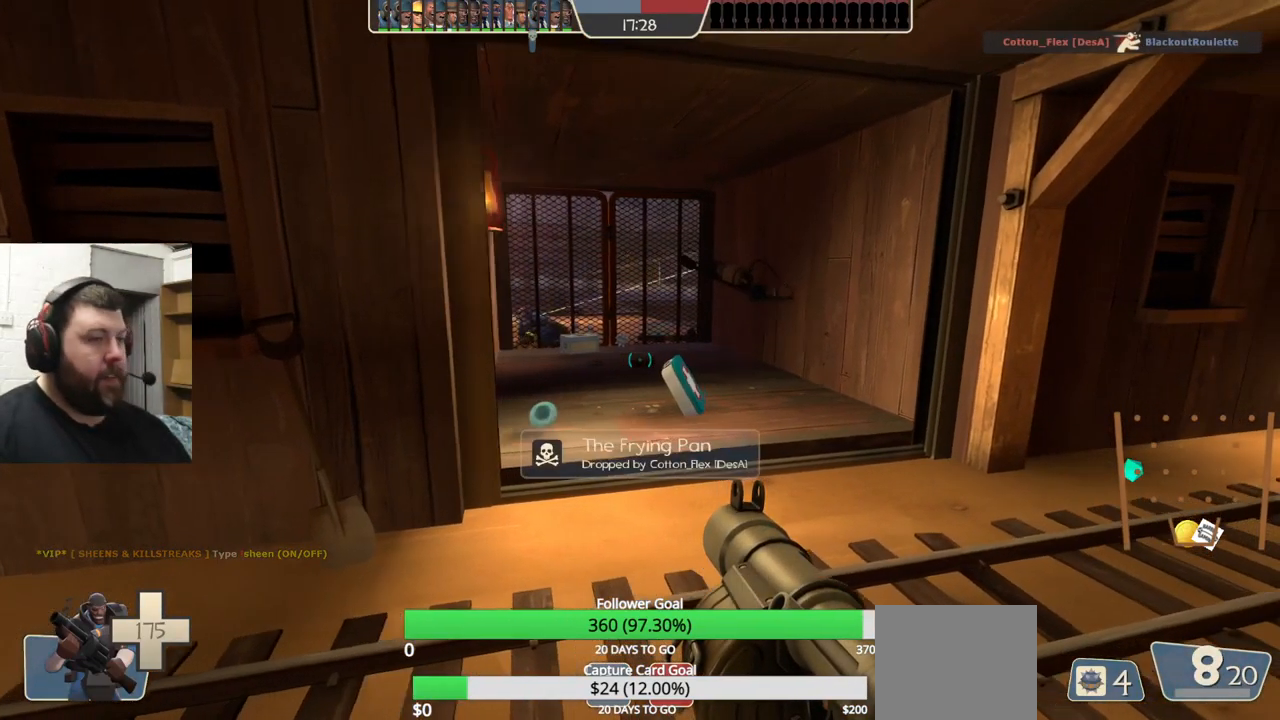
{"buttons": [], "left_stick": "center", "right_stick": "center", "events": []}